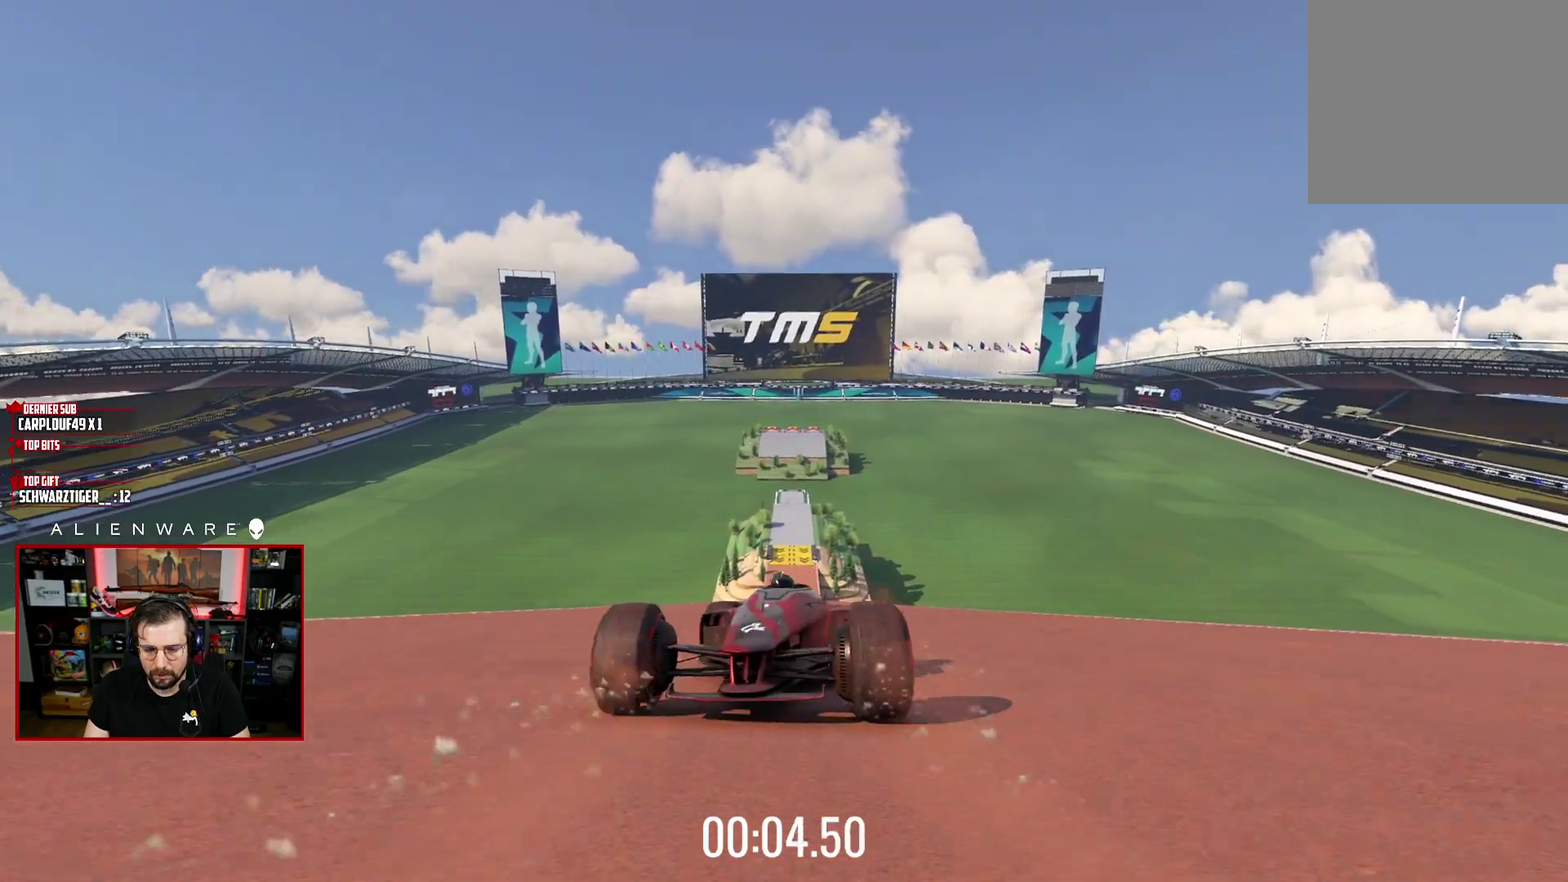
Gameplay with a controller (Xbox layout); each line is a JSON object with the inputs held at the frame after it. "events" lists button and stick changes between this image and that frame as [ms after this image, input, new state], when the widget could be followed in between. Not read: L1 R1.
{"buttons": ["A"], "left_stick": "up-left", "right_stick": "center", "events": [[217, "left_stick", "center"], [417, "left_stick", "up-left"]]}
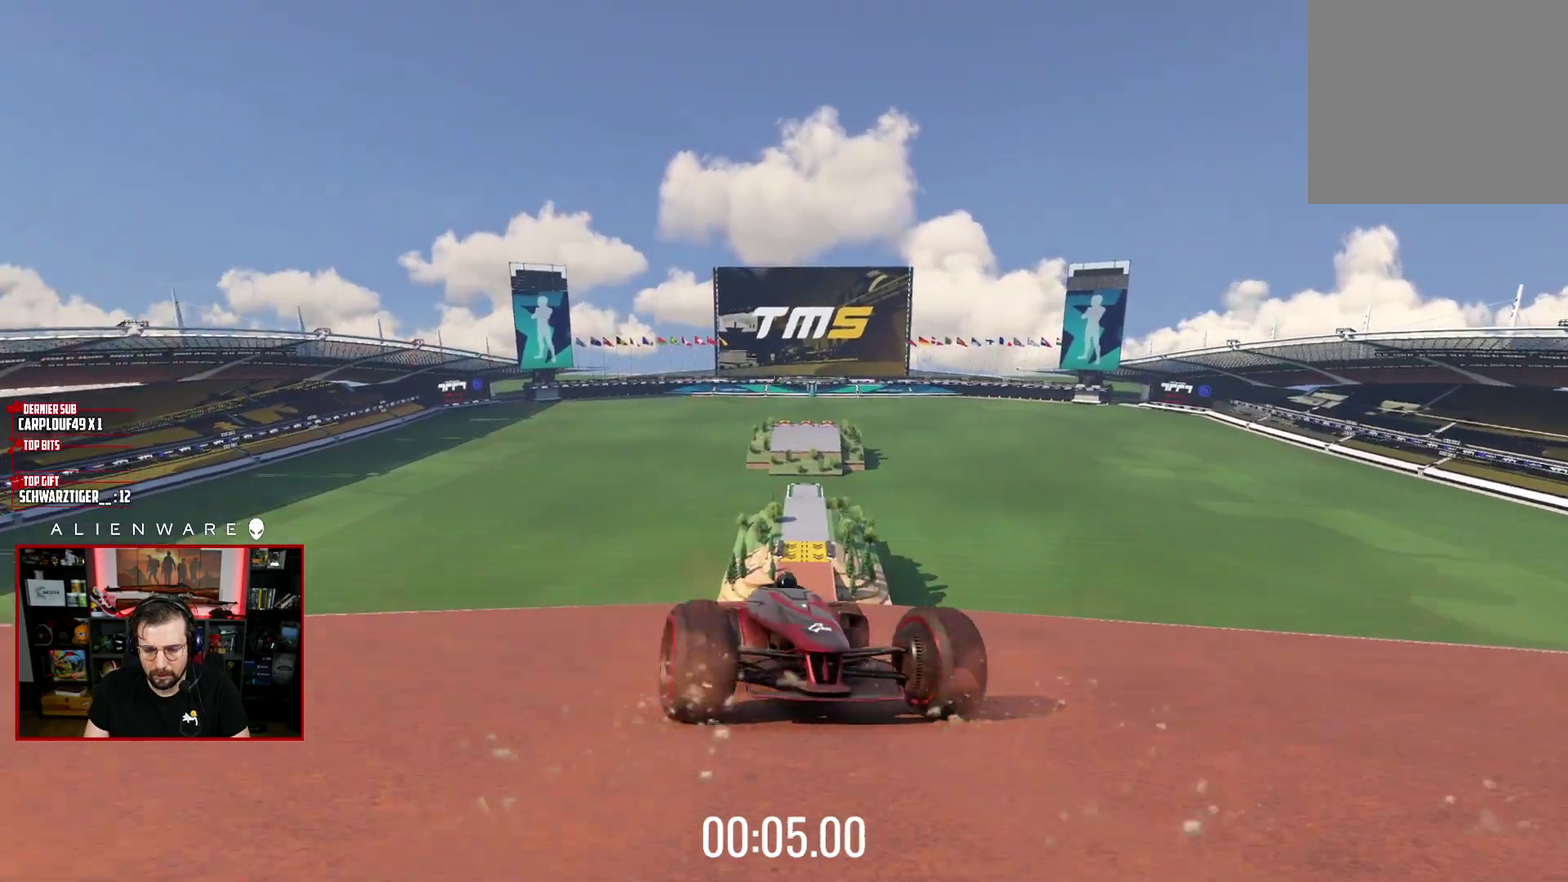
{"buttons": ["A"], "left_stick": "right", "right_stick": "center", "events": [[133, "left_stick", "center"], [367, "left_stick", "right"]]}
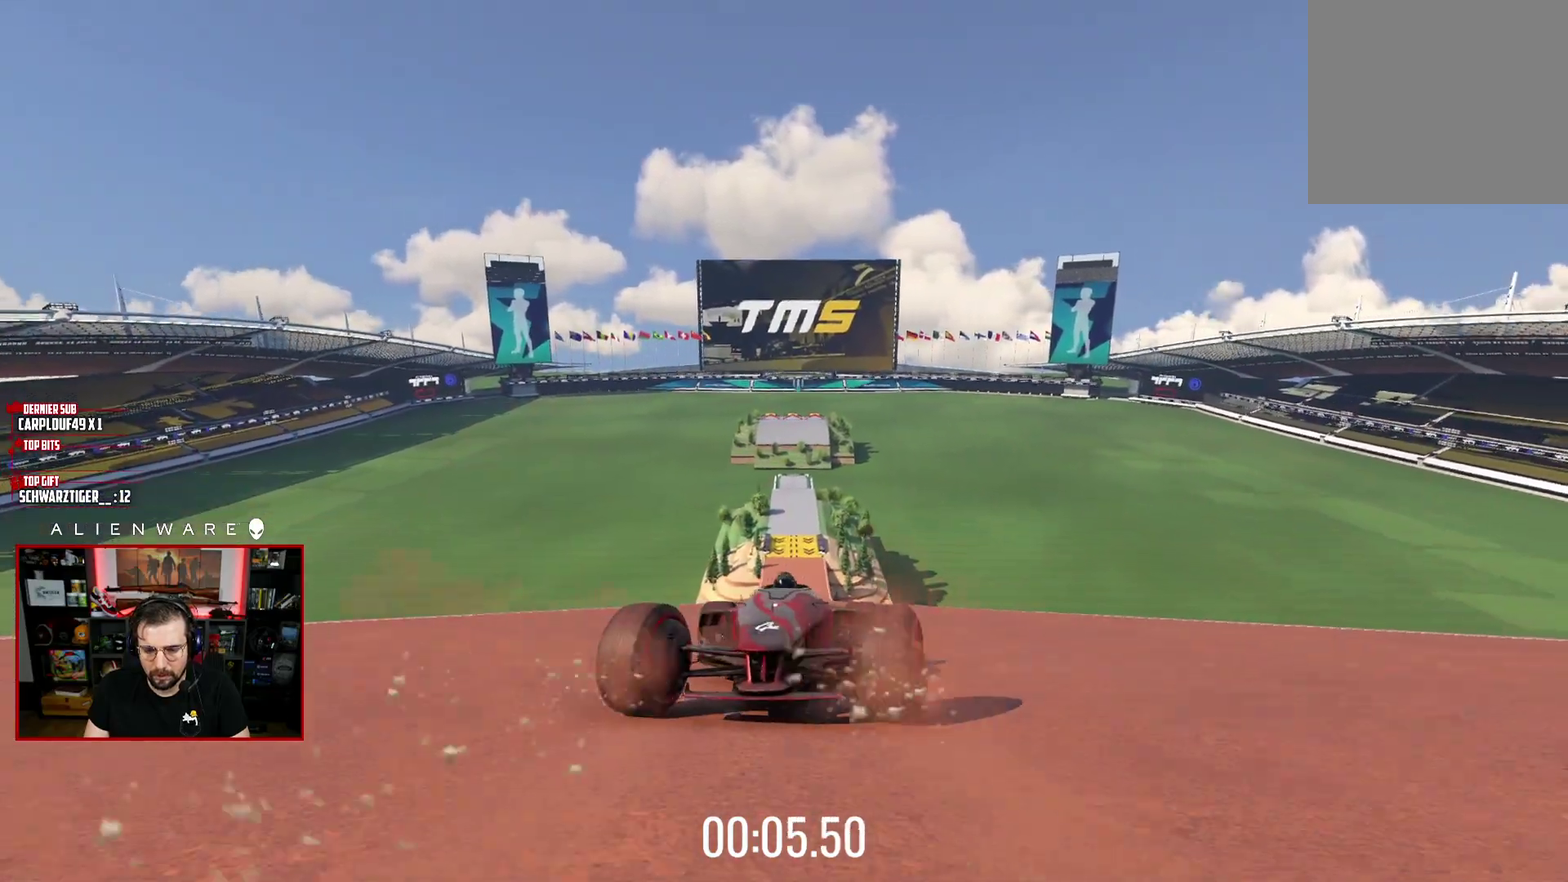
{"buttons": ["A"], "left_stick": "right", "right_stick": "center", "events": [[83, "left_stick", "center"], [133, "left_stick", "up-left"], [350, "left_stick", "center"], [400, "left_stick", "right"]]}
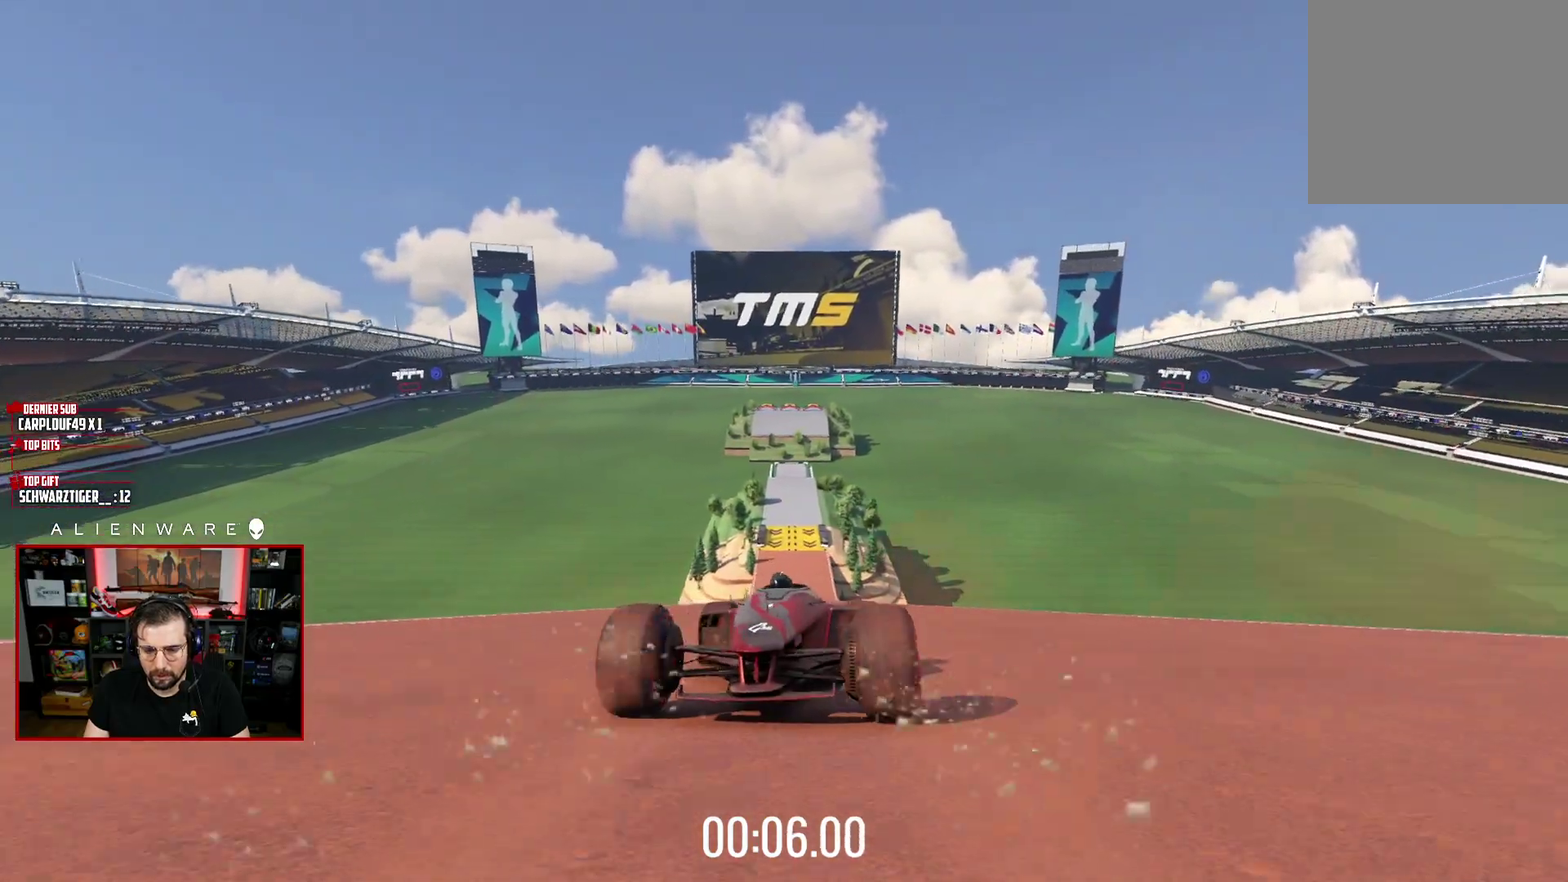
{"buttons": ["A"], "left_stick": "right", "right_stick": "center", "events": [[200, "left_stick", "up-left"], [467, "left_stick", "right"]]}
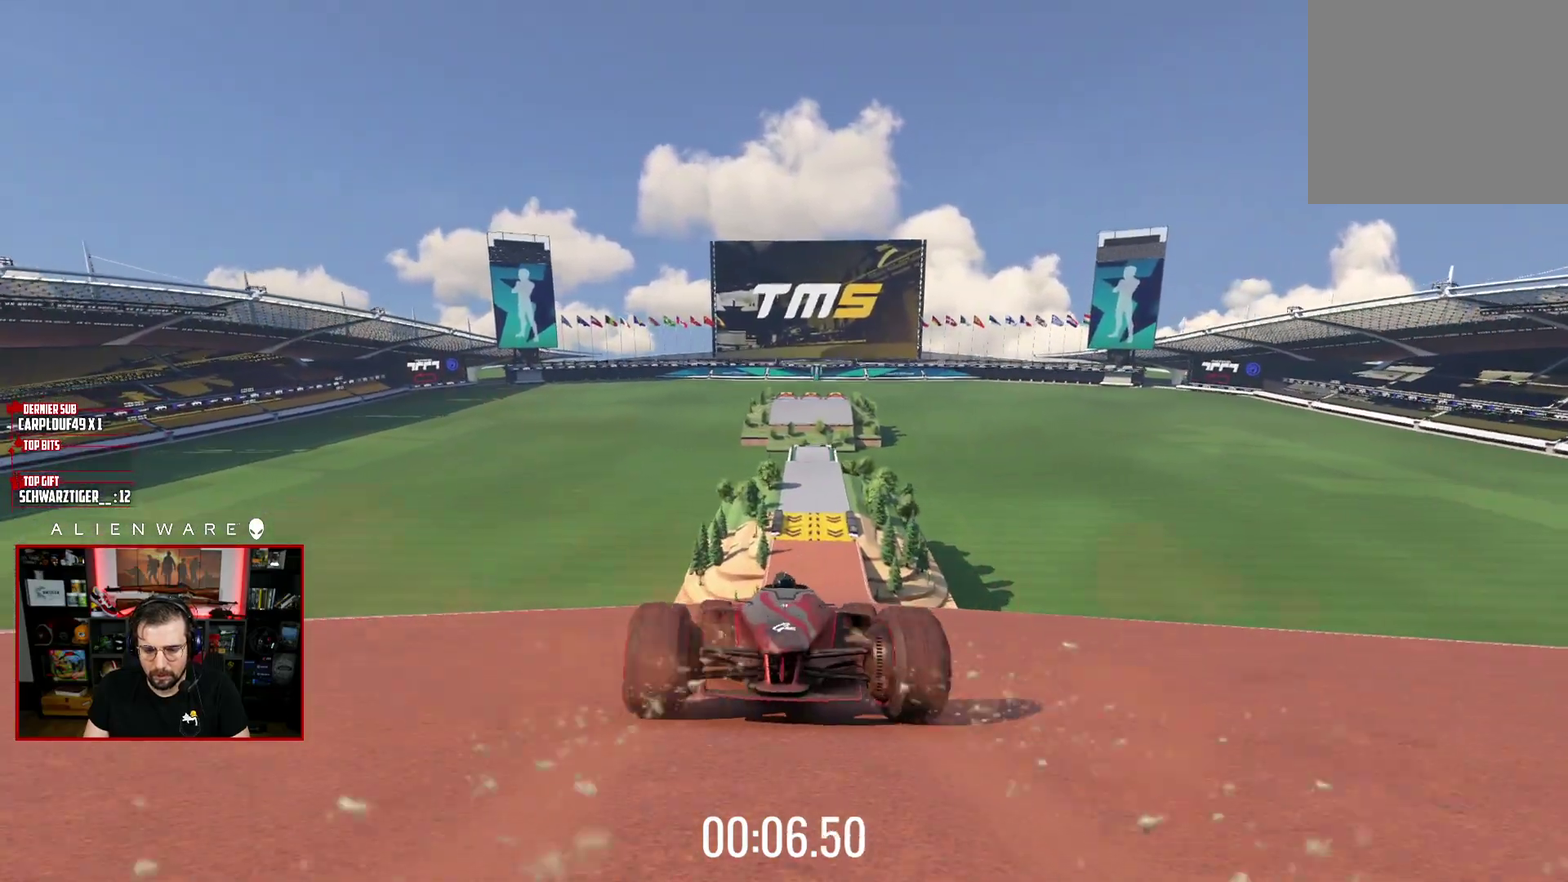
{"buttons": ["A"], "left_stick": "right", "right_stick": "center", "events": [[67, "left_stick", "up-left"], [317, "left_stick", "right"]]}
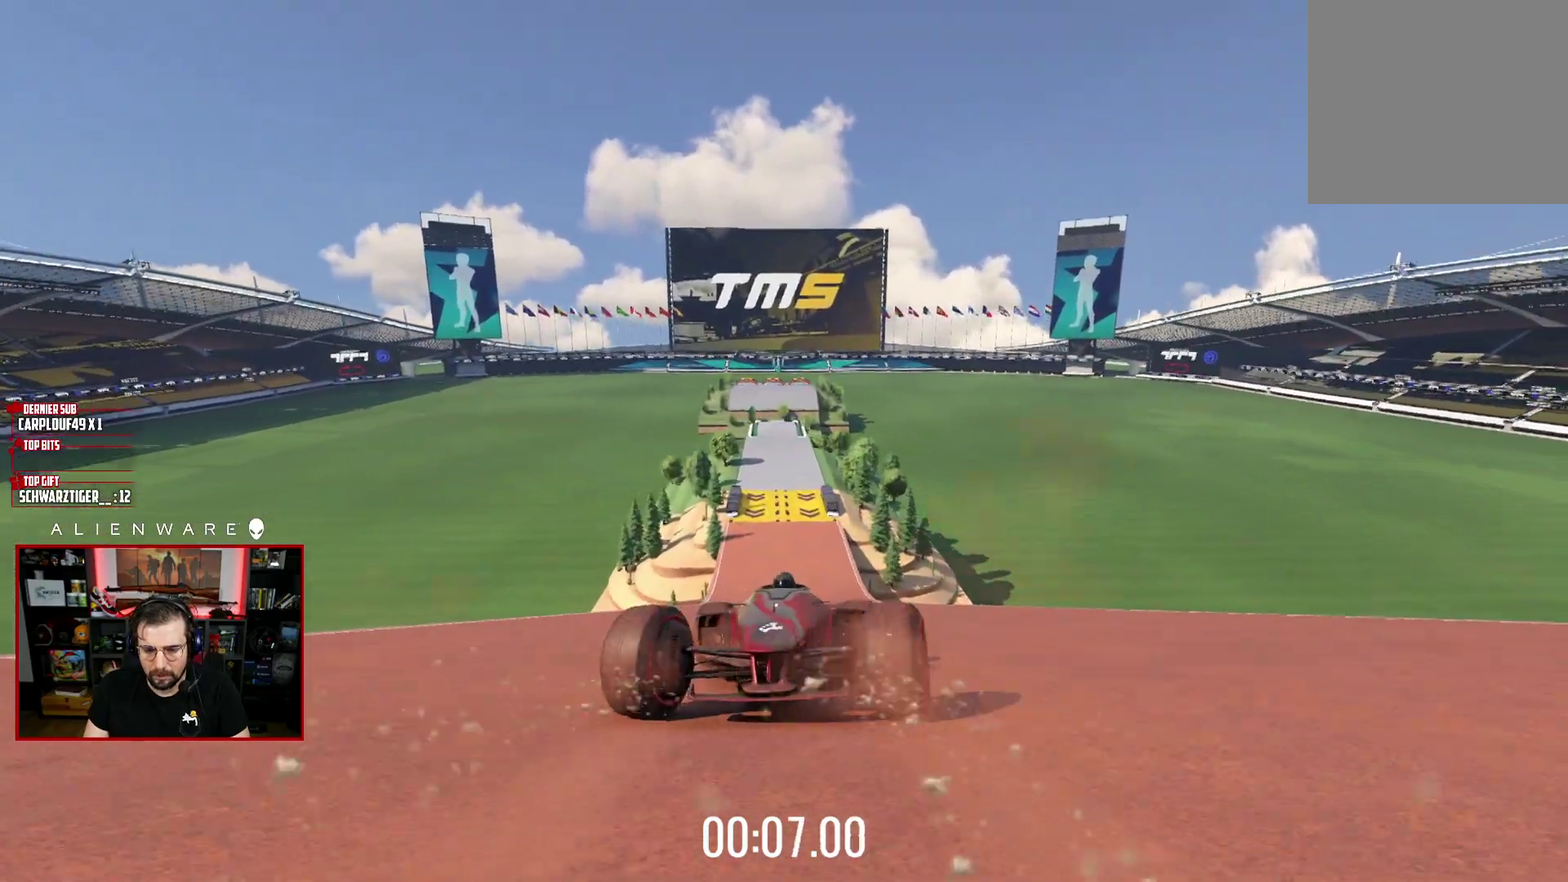
{"buttons": ["A"], "left_stick": "right", "right_stick": "center", "events": [[33, "left_stick", "up-left"], [333, "left_stick", "right"]]}
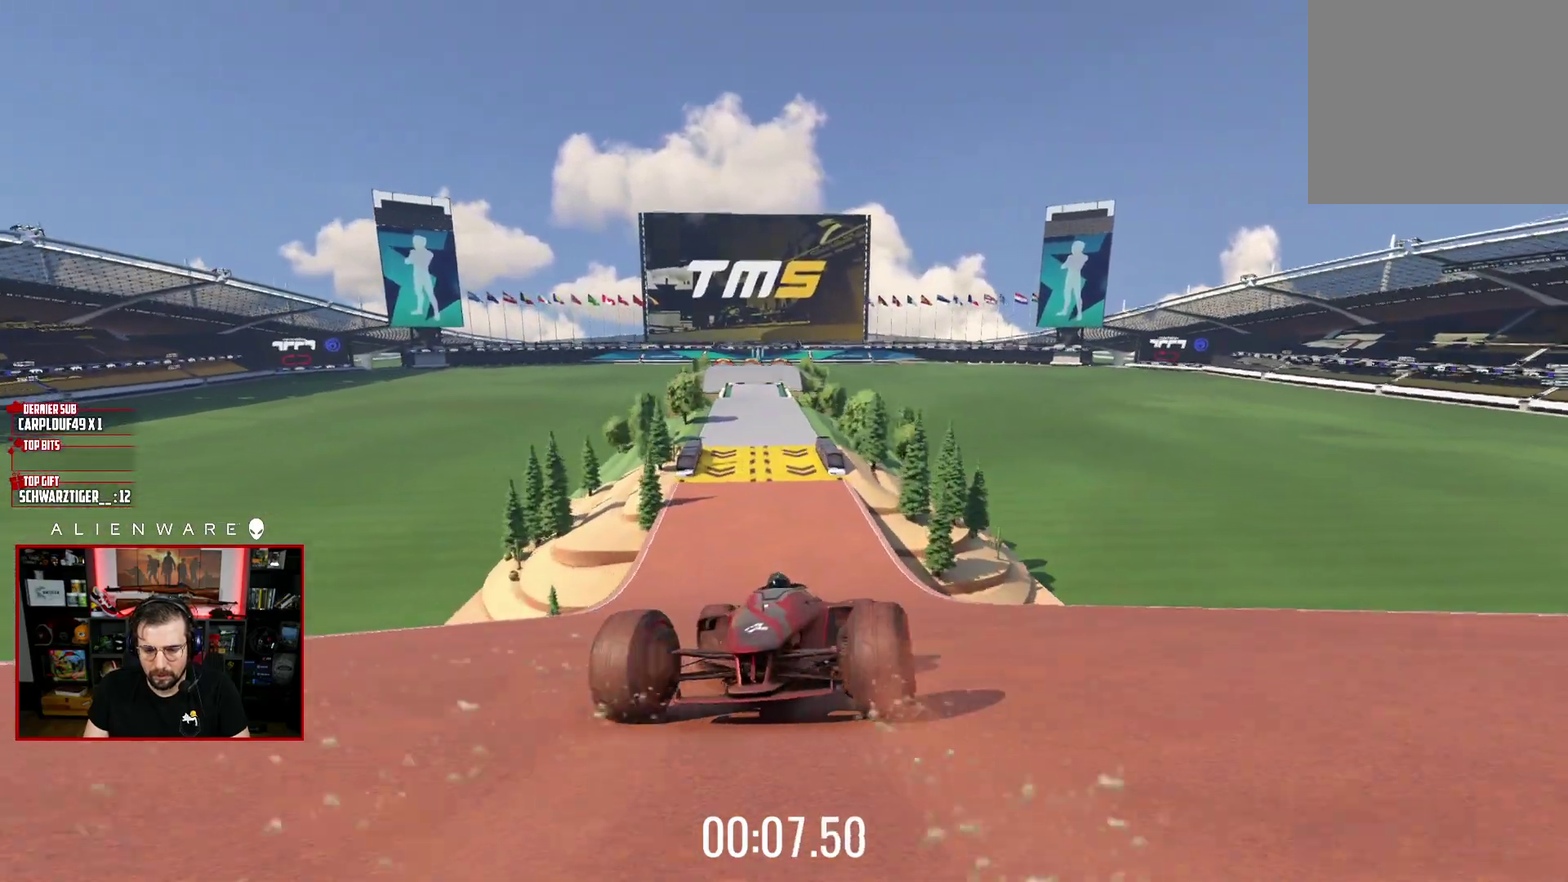
{"buttons": ["A"], "left_stick": "right", "right_stick": "center", "events": [[67, "left_stick", "up-left"], [333, "left_stick", "right"]]}
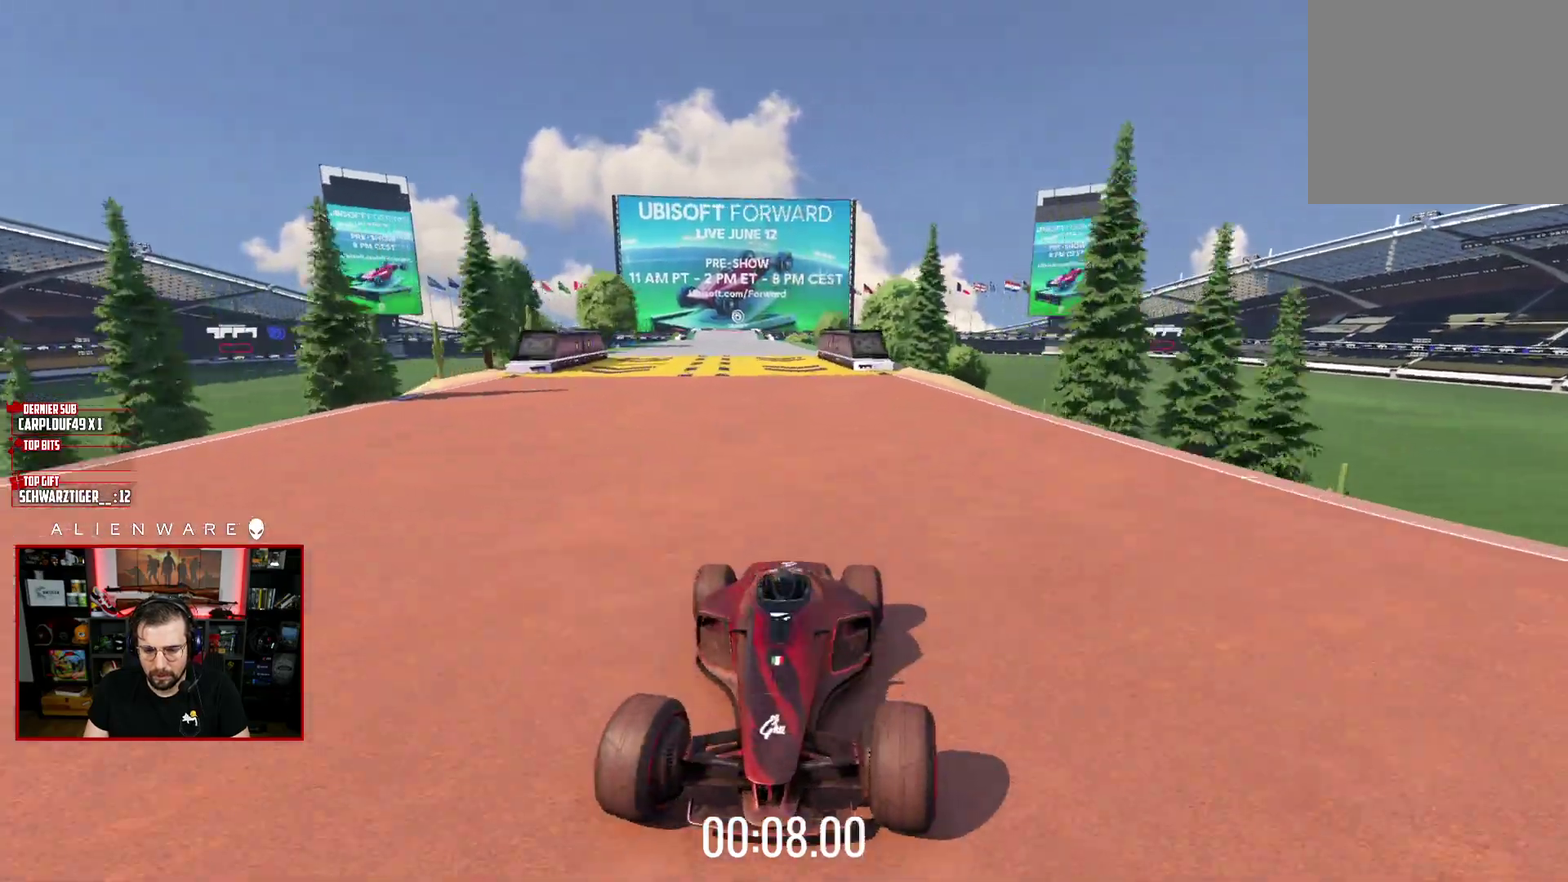
{"buttons": ["A"], "left_stick": "center", "right_stick": "center", "events": [[67, "left_stick", "center"]]}
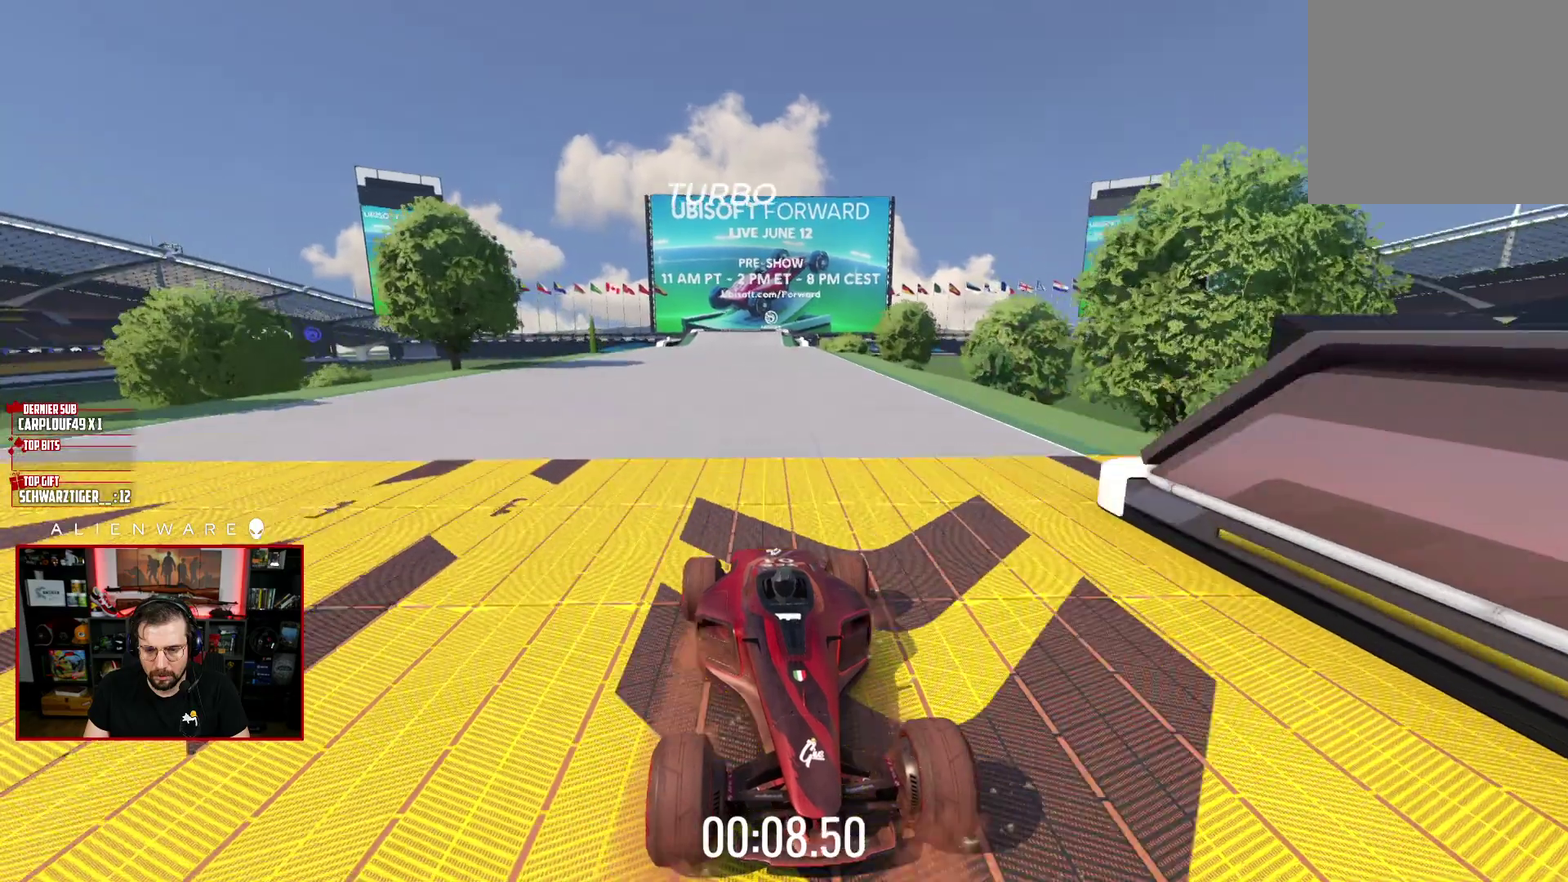
{"buttons": ["A"], "left_stick": "center", "right_stick": "center", "events": []}
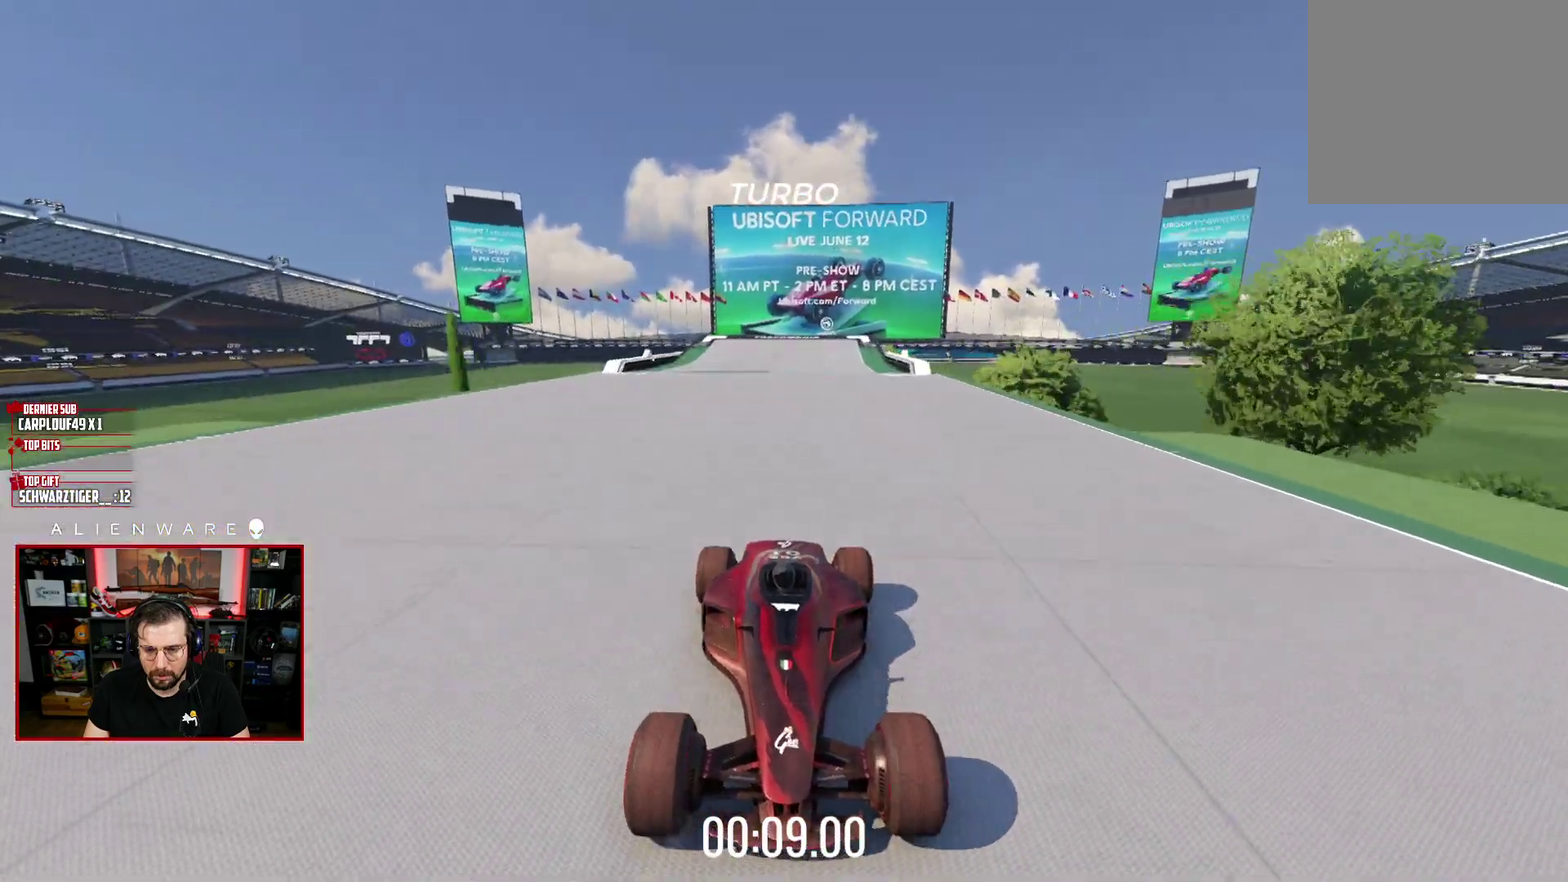
{"buttons": ["A"], "left_stick": "center", "right_stick": "center", "events": [[117, "left_stick", "right"], [233, "left_stick", "center"]]}
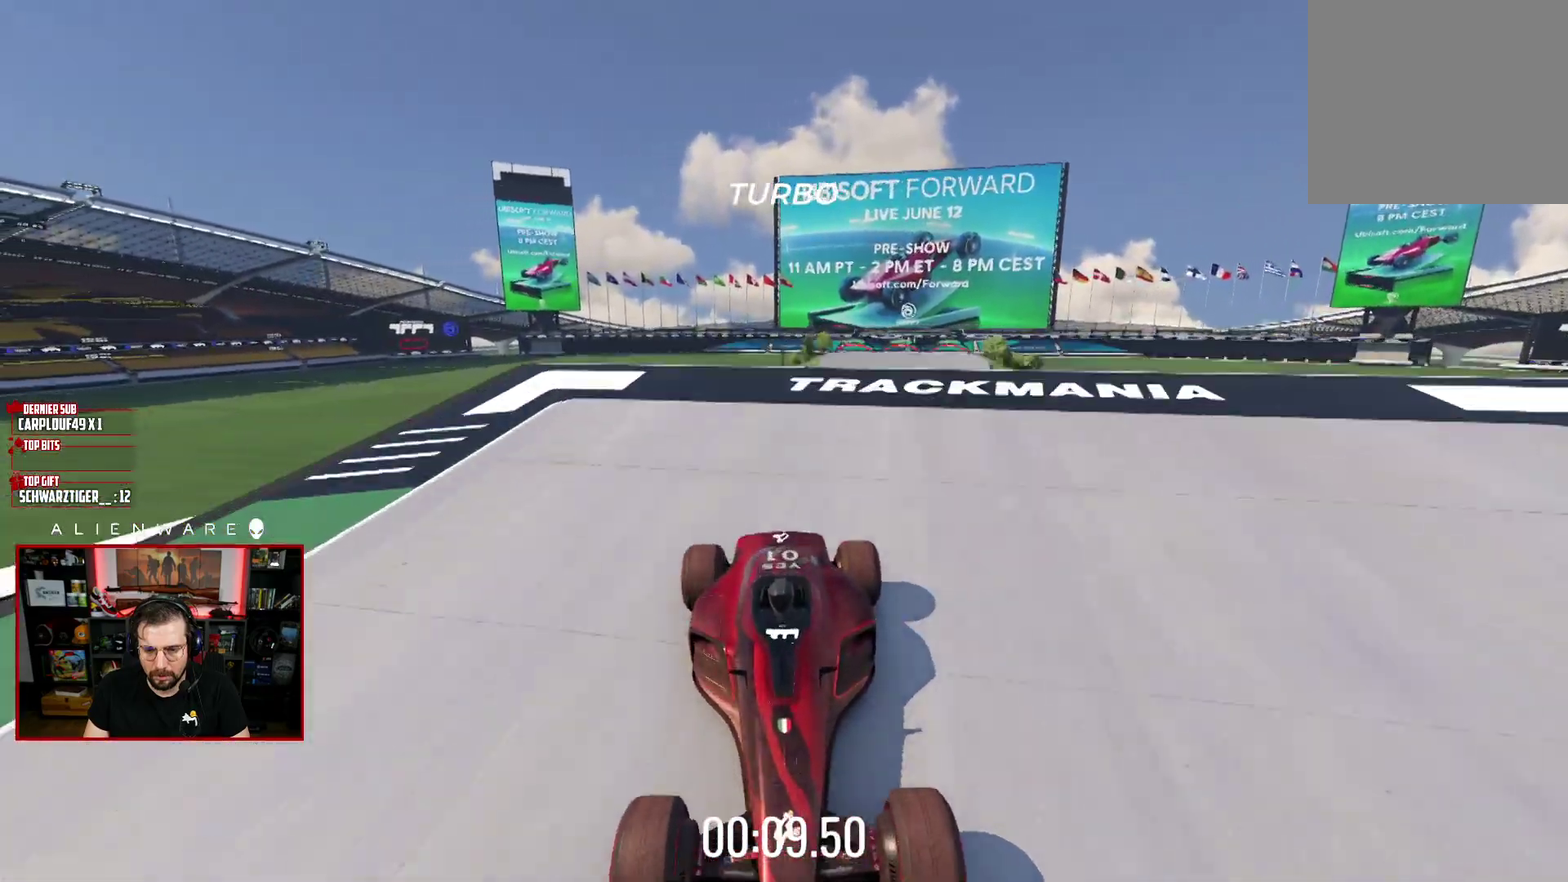
{"buttons": ["A"], "left_stick": "center", "right_stick": "center", "events": []}
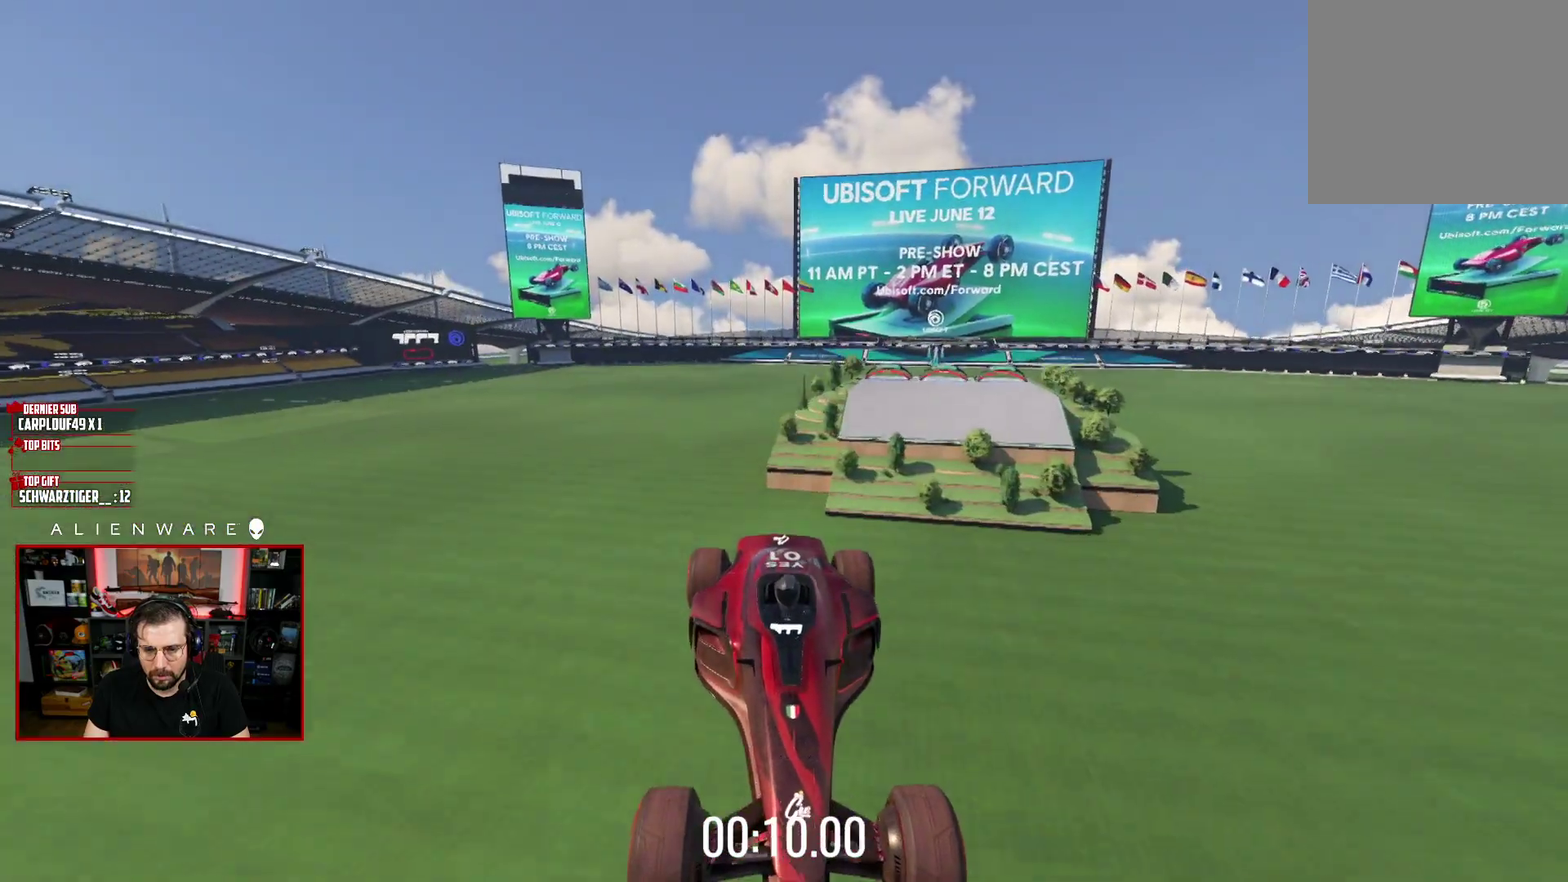
{"buttons": ["A"], "left_stick": "center", "right_stick": "center", "events": []}
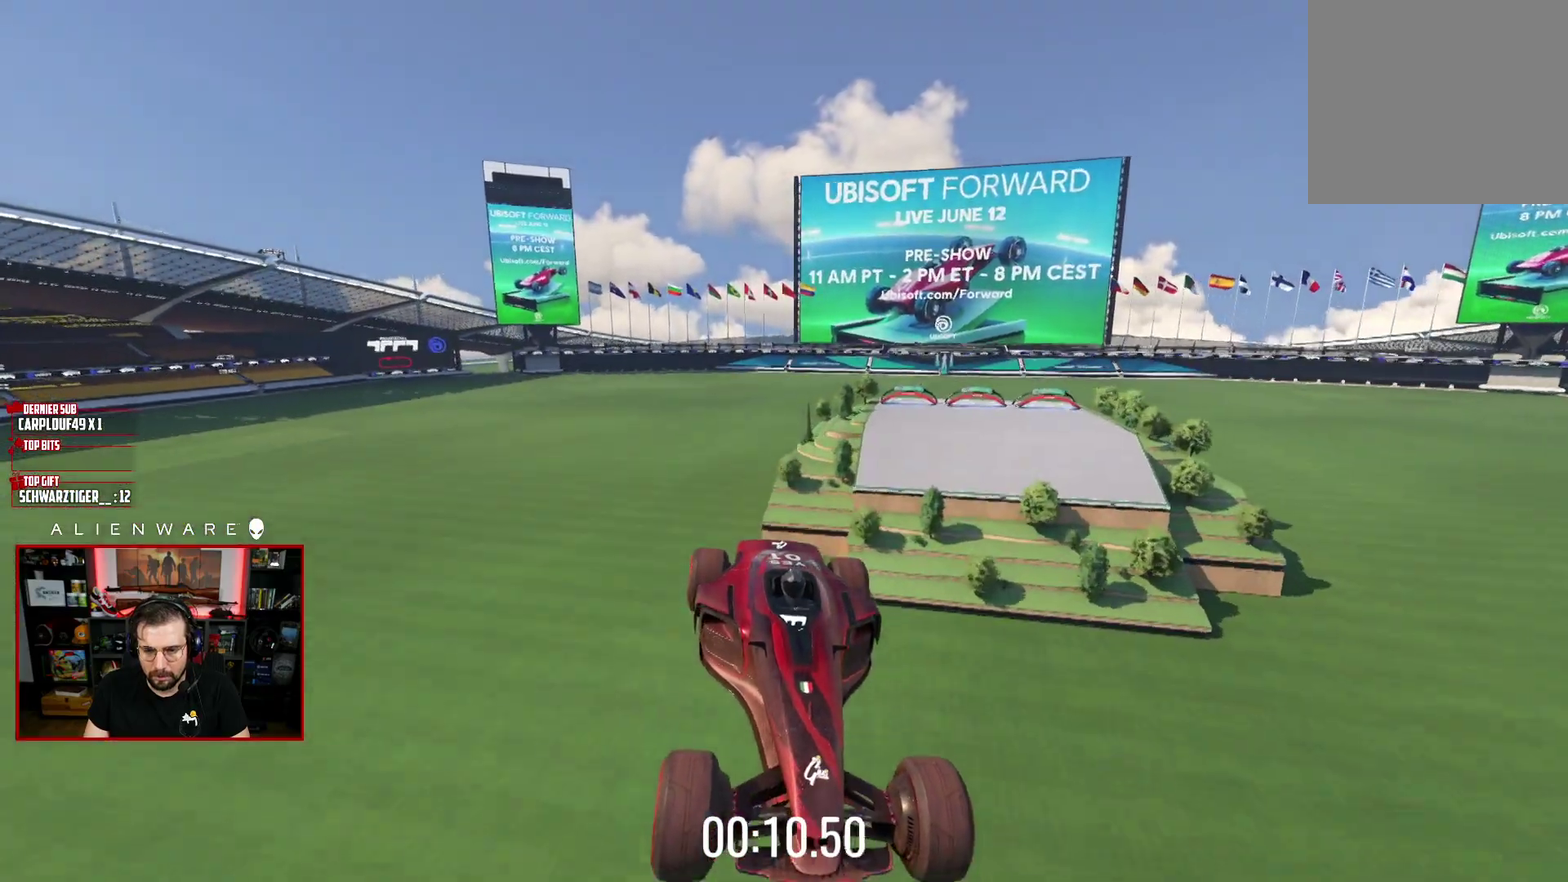
{"buttons": ["A"], "left_stick": "center", "right_stick": "center", "events": []}
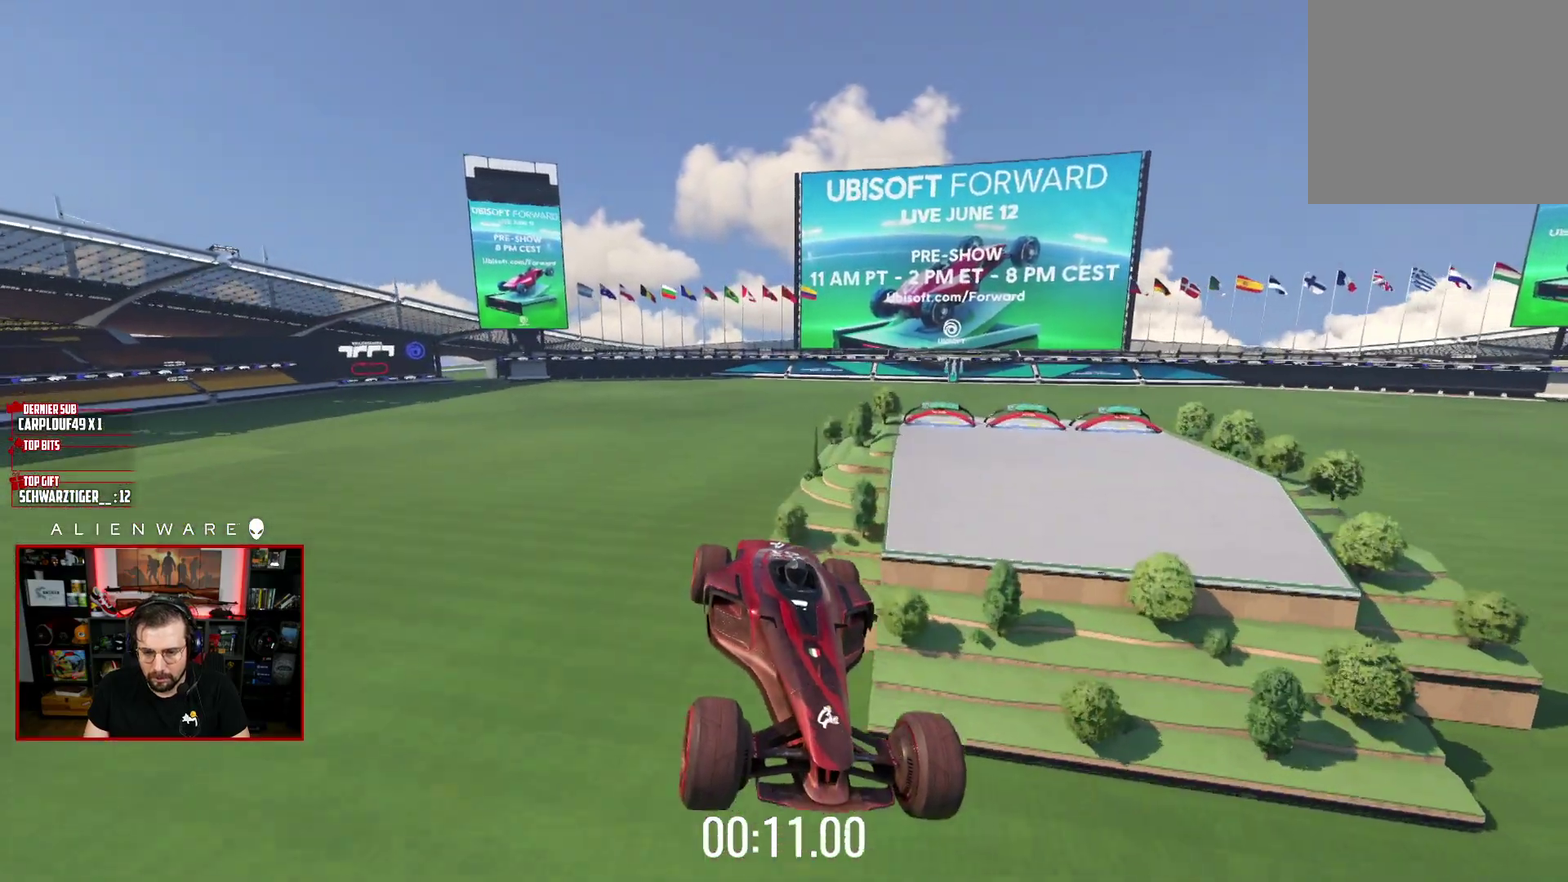
{"buttons": ["A"], "left_stick": "center", "right_stick": "center", "events": []}
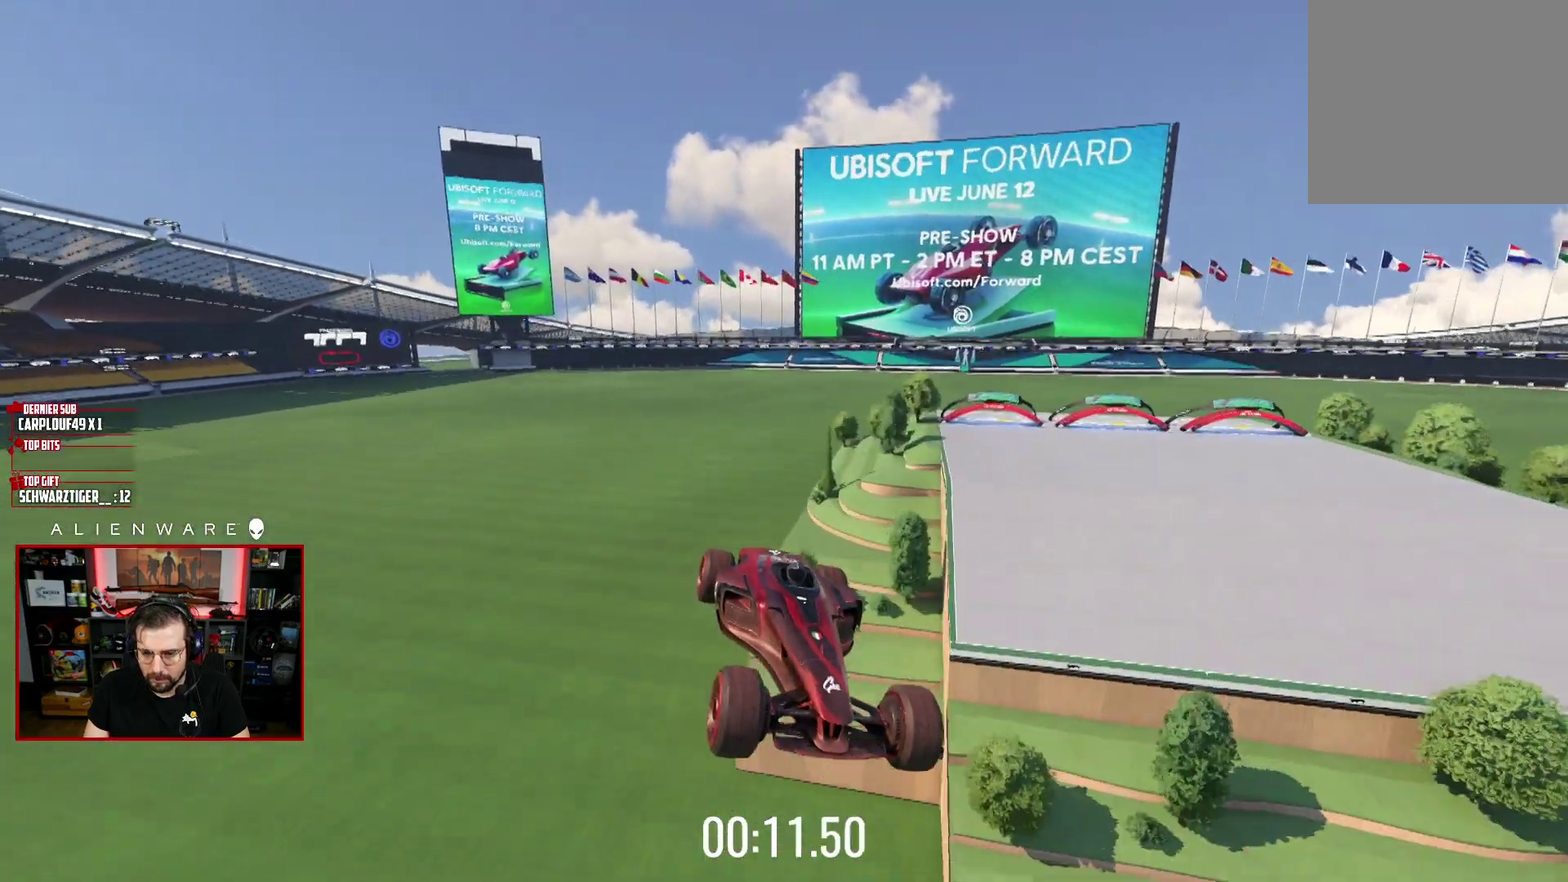
{"buttons": [], "left_stick": "center", "right_stick": "center", "events": [[483, "A", "up"]]}
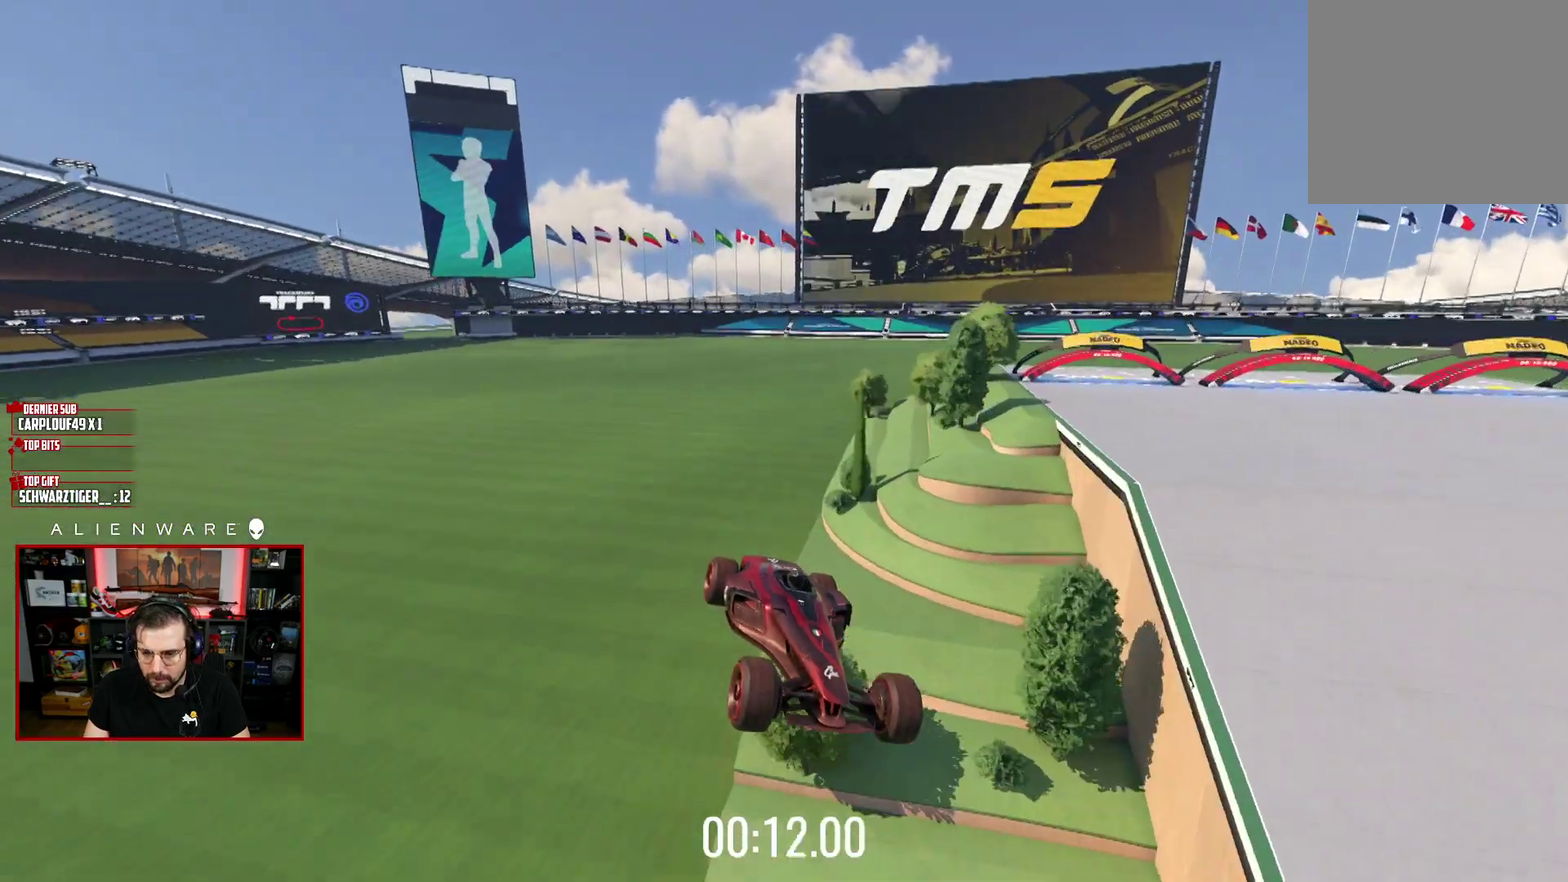
{"buttons": ["A"], "left_stick": "center", "right_stick": "center", "events": [[117, "B", "down"], [233, "B", "up"], [317, "A", "down"]]}
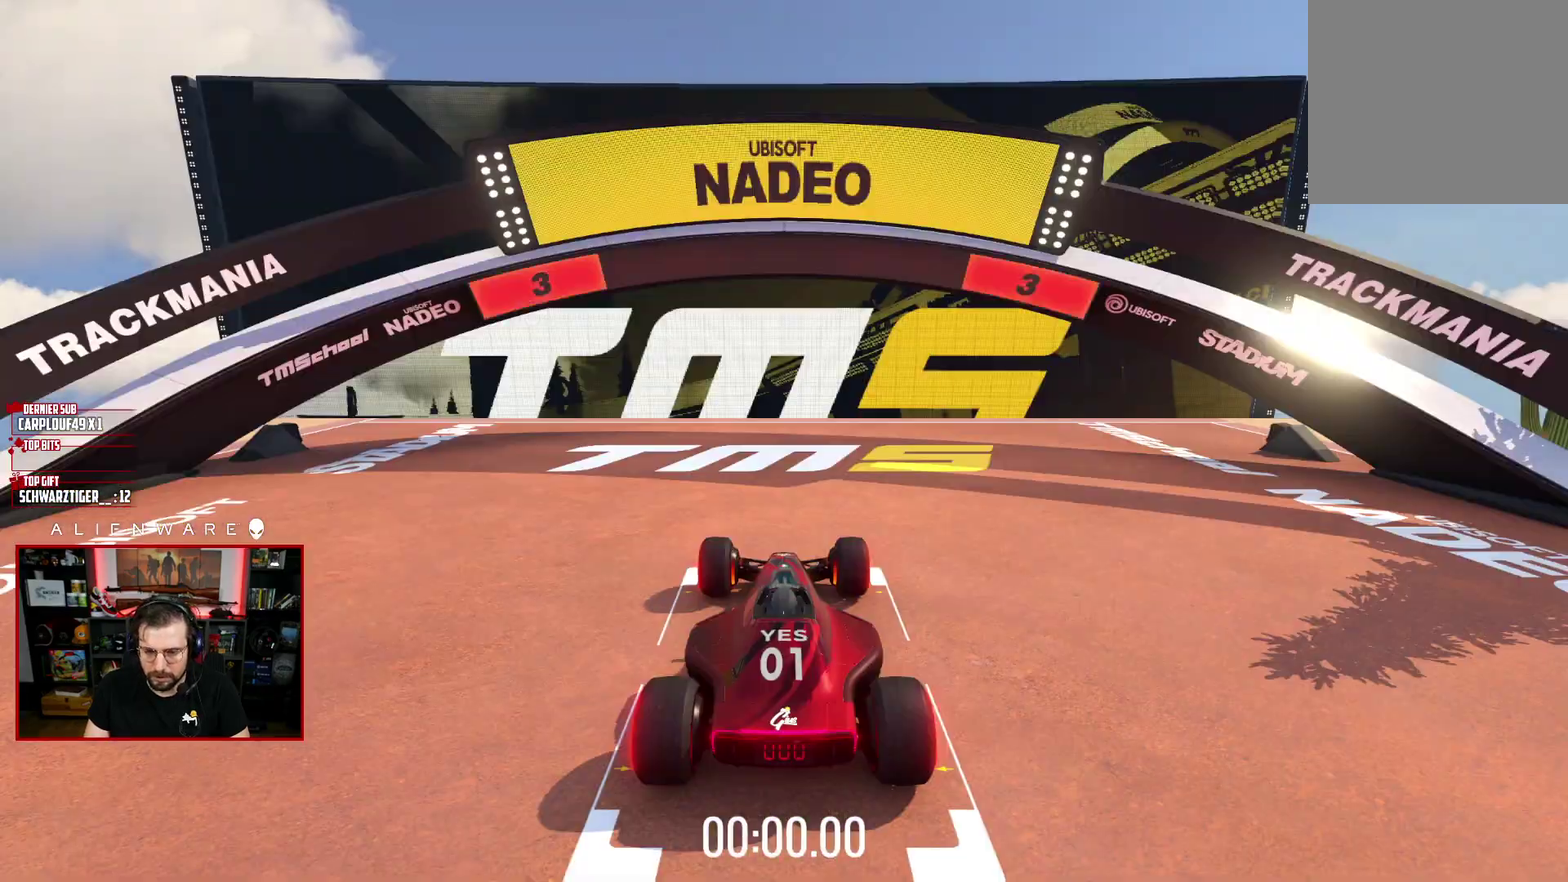
{"buttons": ["A"], "left_stick": "center", "right_stick": "center", "events": []}
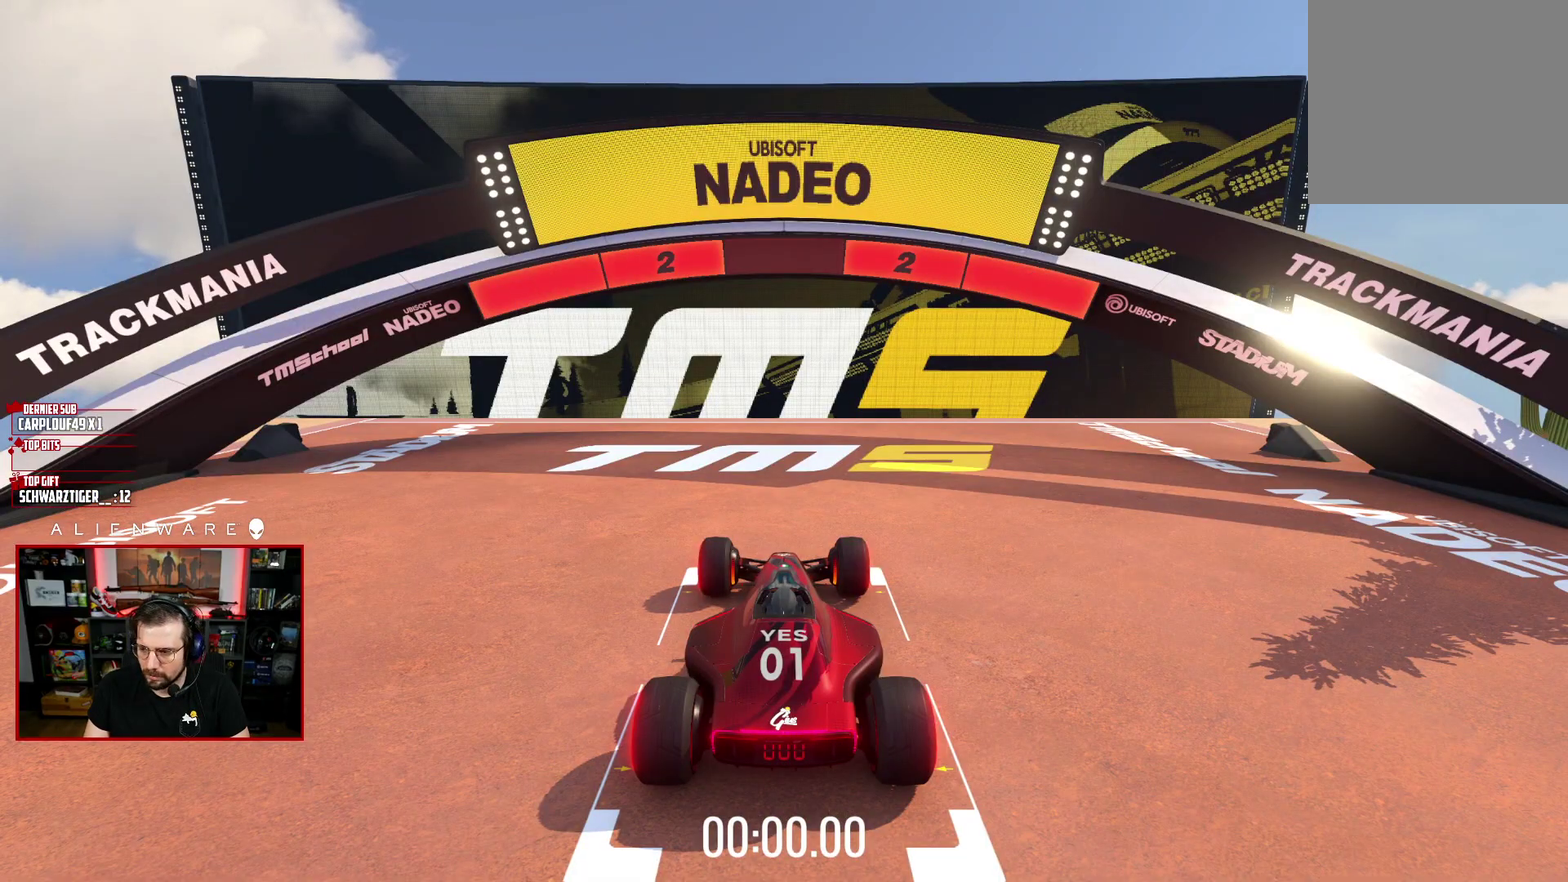
{"buttons": ["A"], "left_stick": "center", "right_stick": "center", "events": []}
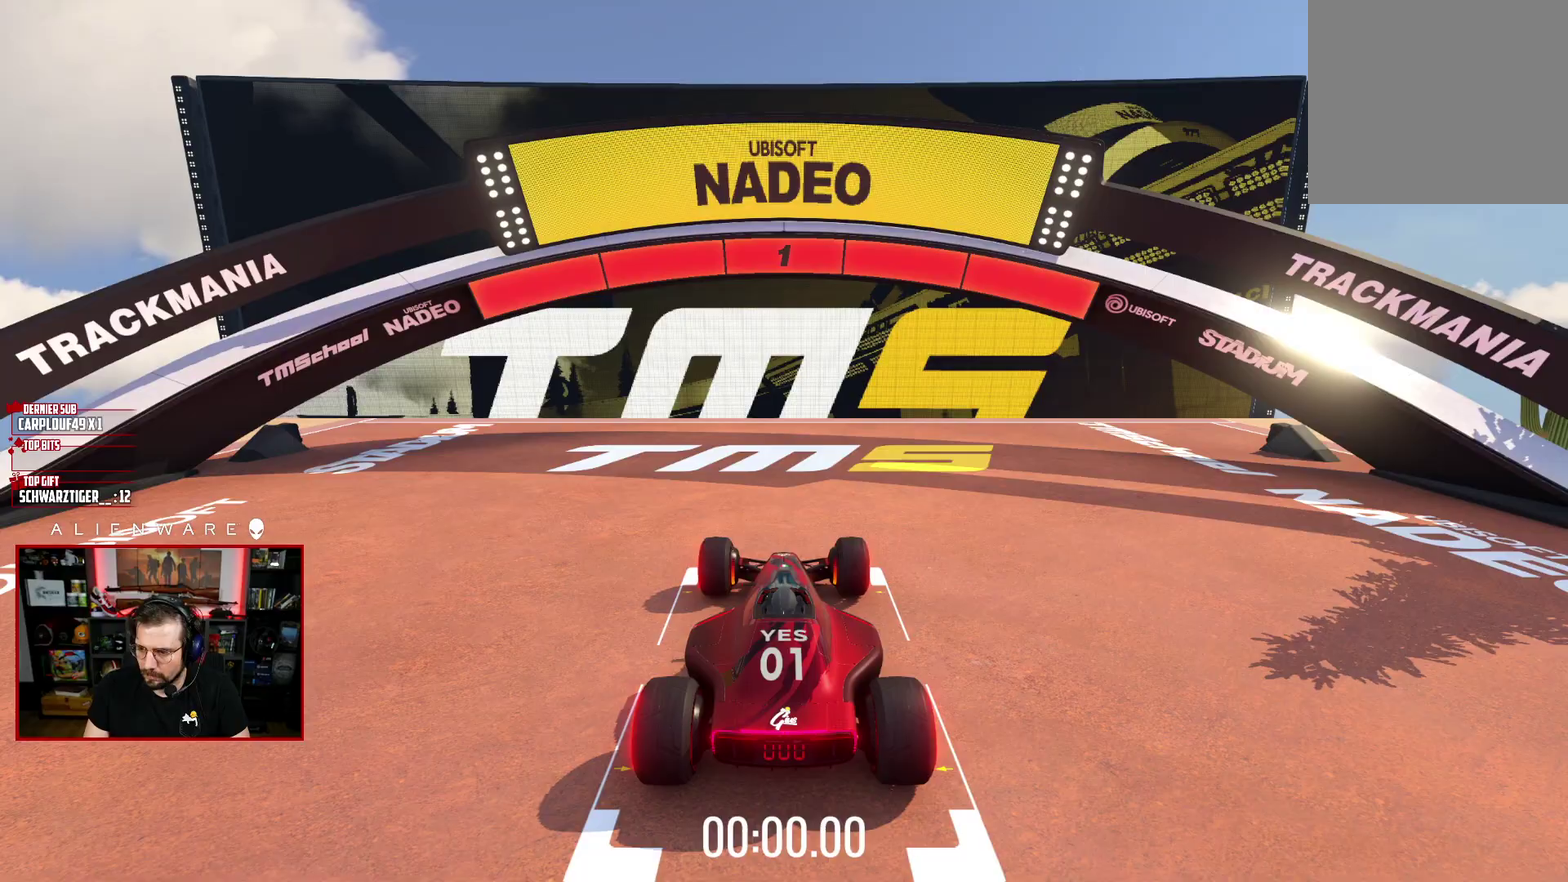
{"buttons": ["A"], "left_stick": "center", "right_stick": "center", "events": []}
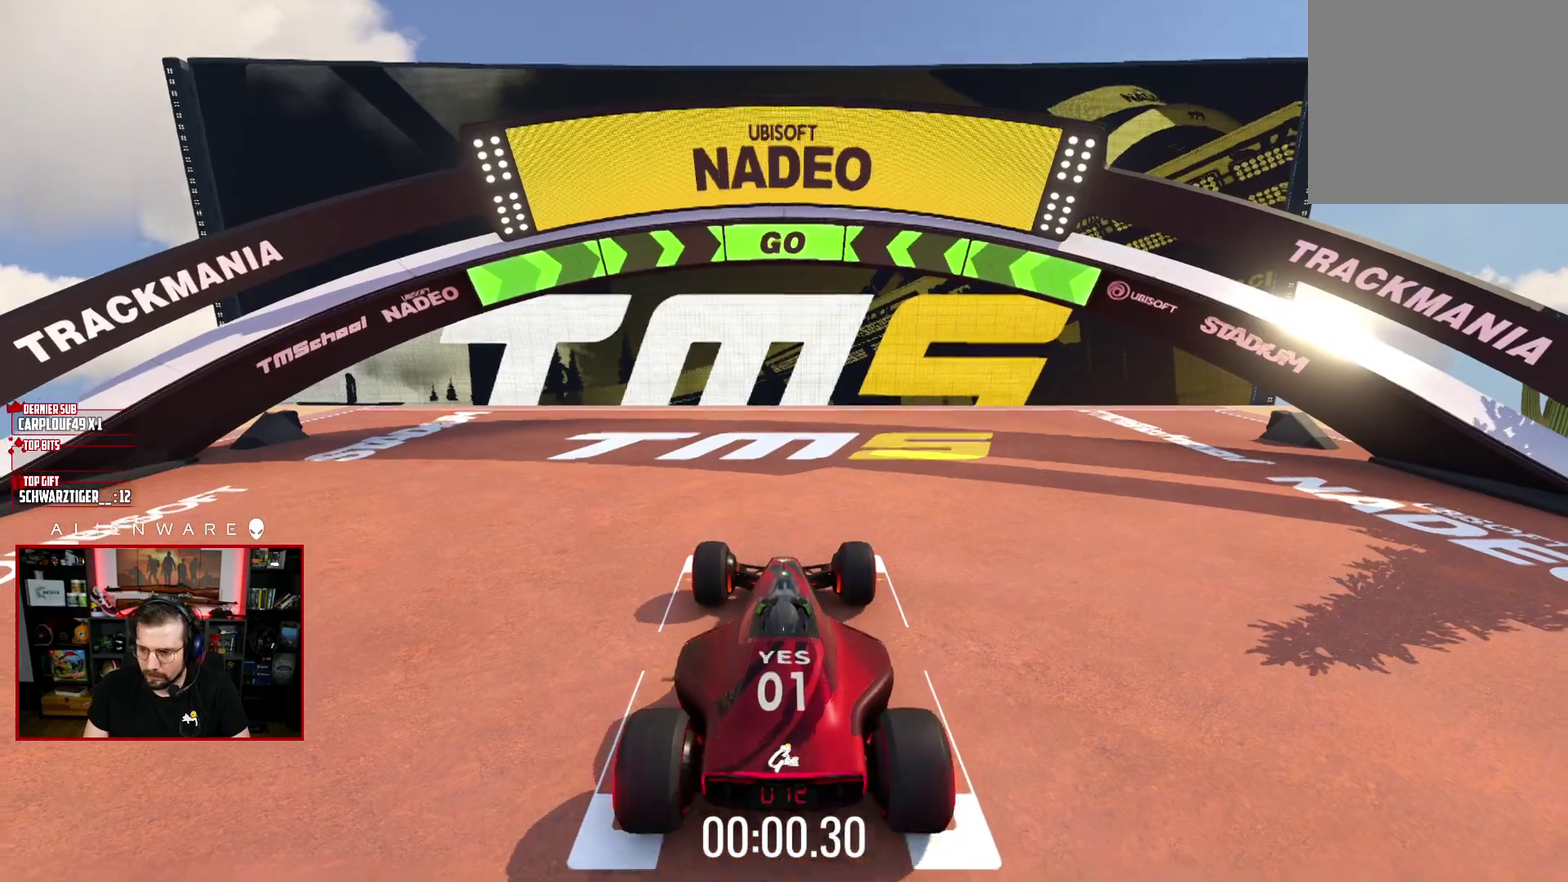
{"buttons": ["A"], "left_stick": "center", "right_stick": "center", "events": []}